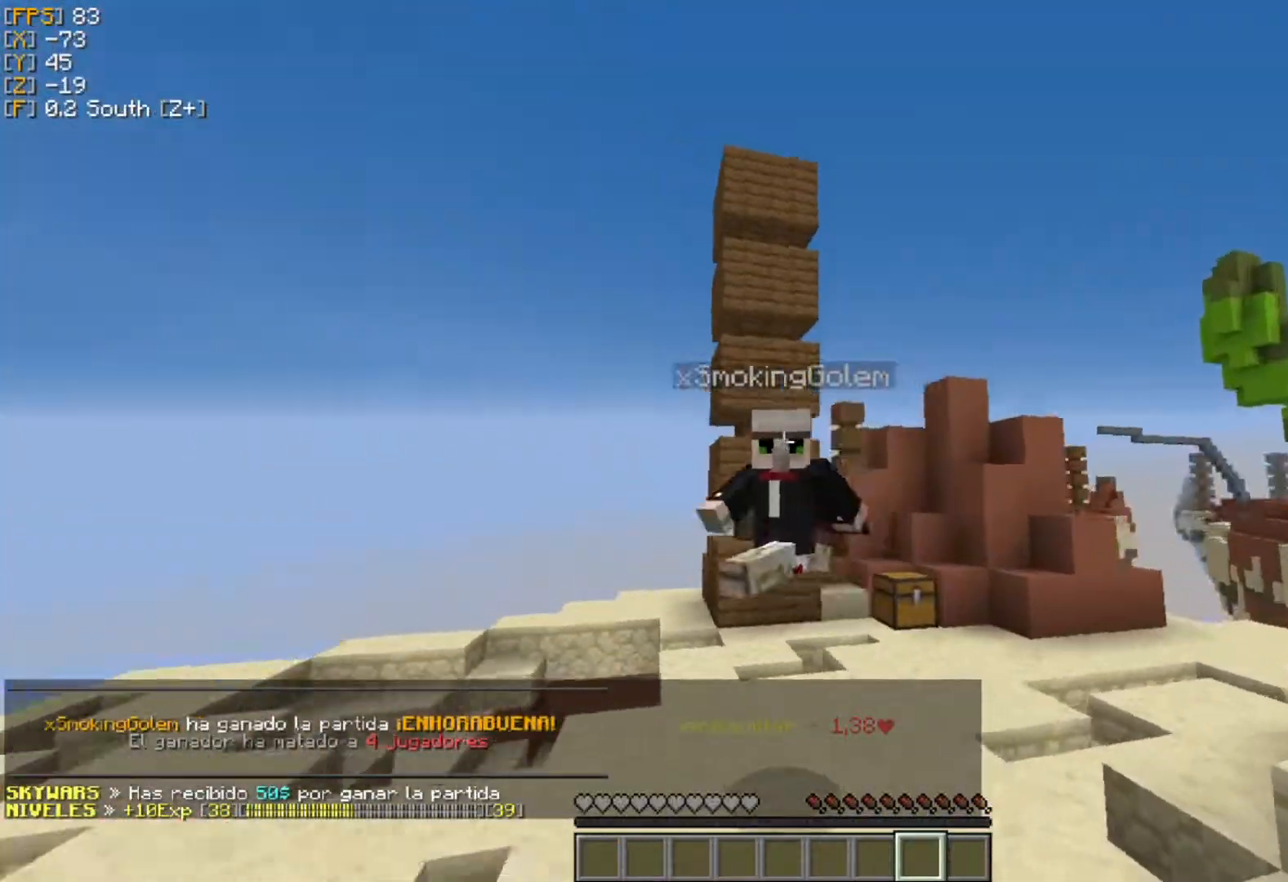
Gameplay with keyboard and mouse; each line is a JSON object with the keys and mouse buttons held at the frame after it. "events" lists presses ("down") and releases ("up") of "a", "d", "s", "w", "mouse_left" and "mouse_right" between this image and that frame as [ms after this image, input, new state], when the widget could be followed in between. "mouse_left", "mouse_right" = the "left", "right" buttons of the "mouse" list. No other keys are recorded. Fast repeated clicks can show as one long hold. Mouse movement is not recorded.
{"keys": ["w"], "mouse": [], "events": []}
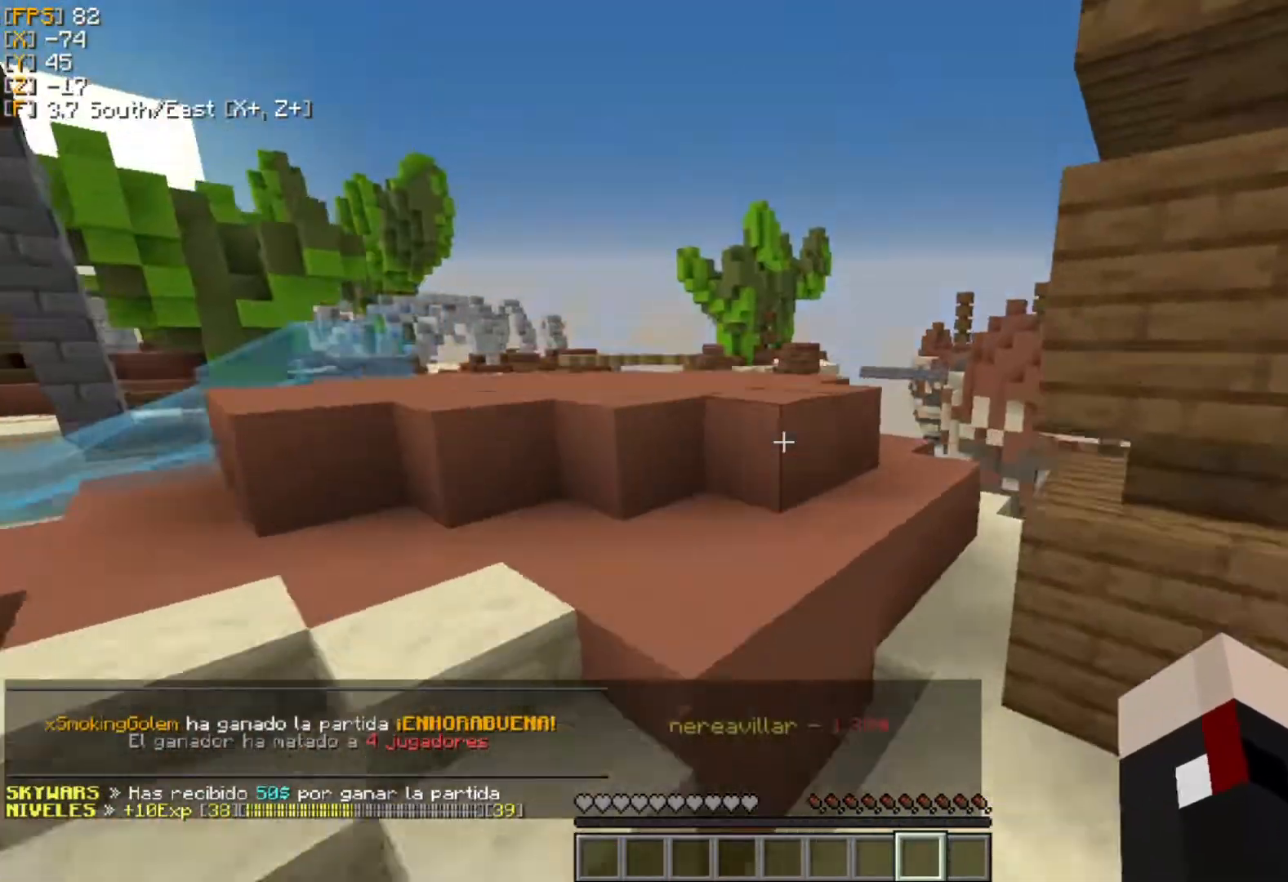
{"keys": ["w"], "mouse": [], "events": [[80, "d", "down"], [198, "d", "up"], [198, "w", "up"], [297, "a", "down"], [416, "w", "down"], [495, "a", "up"]]}
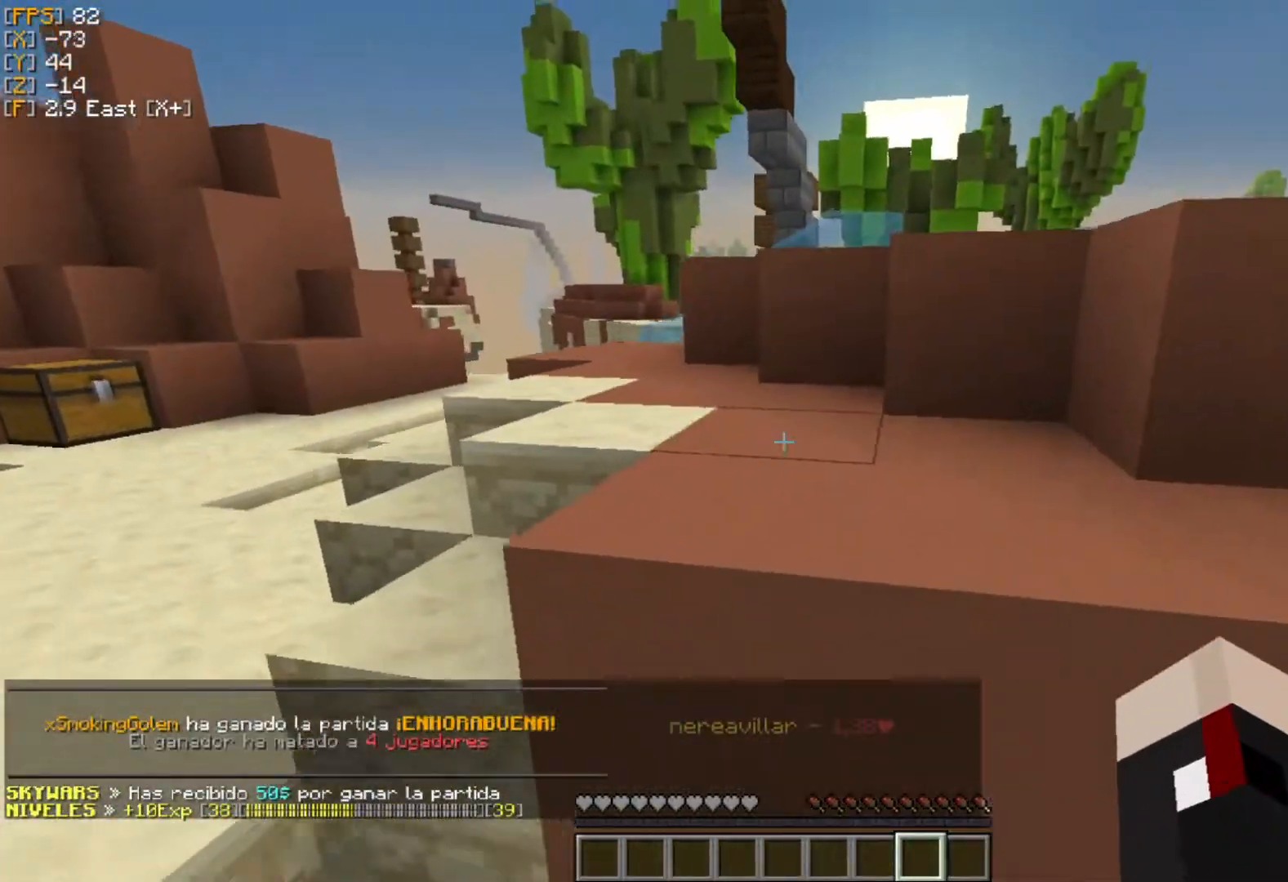
{"keys": ["d", "w"], "mouse": [], "events": [[455, "d", "down"]]}
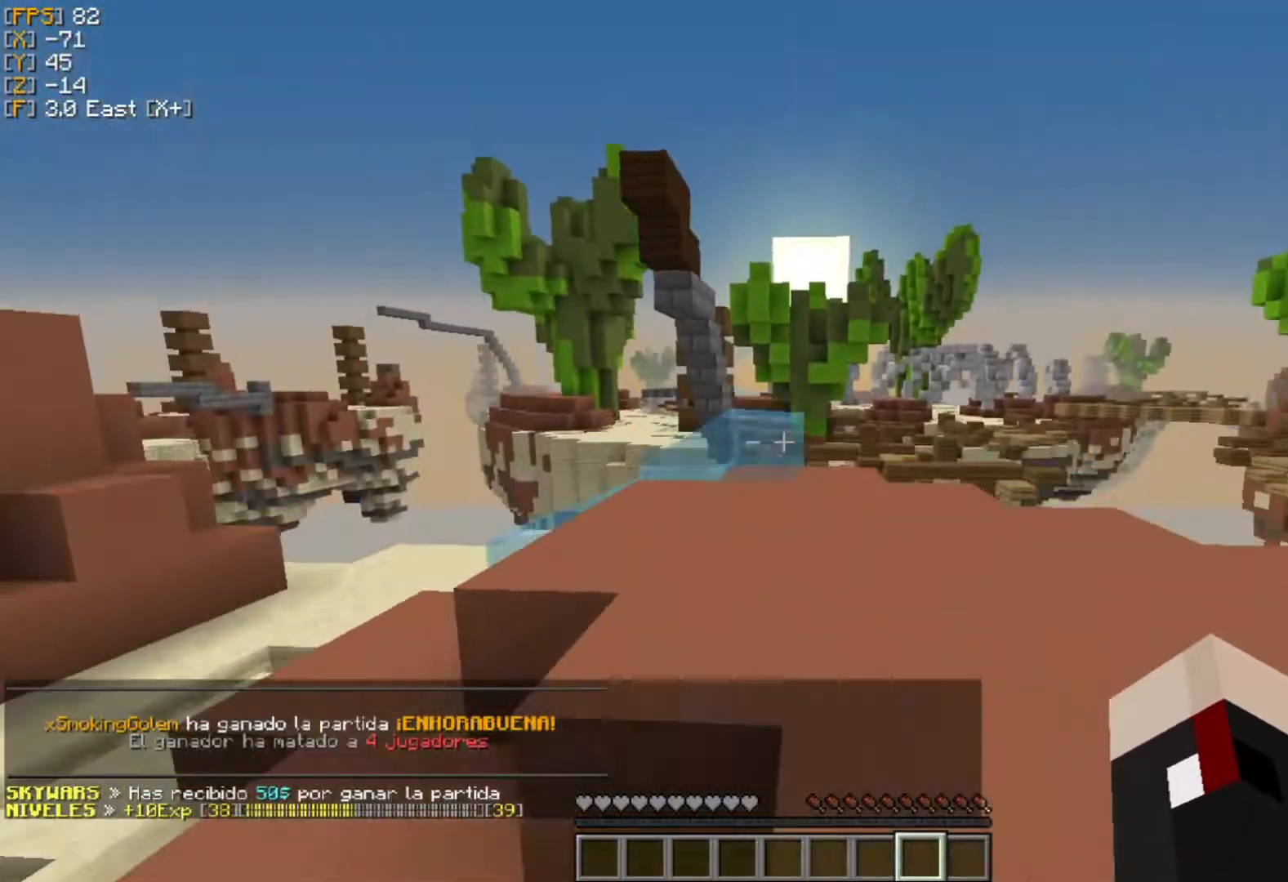
{"keys": ["w"], "mouse": [], "events": [[396, "d", "up"]]}
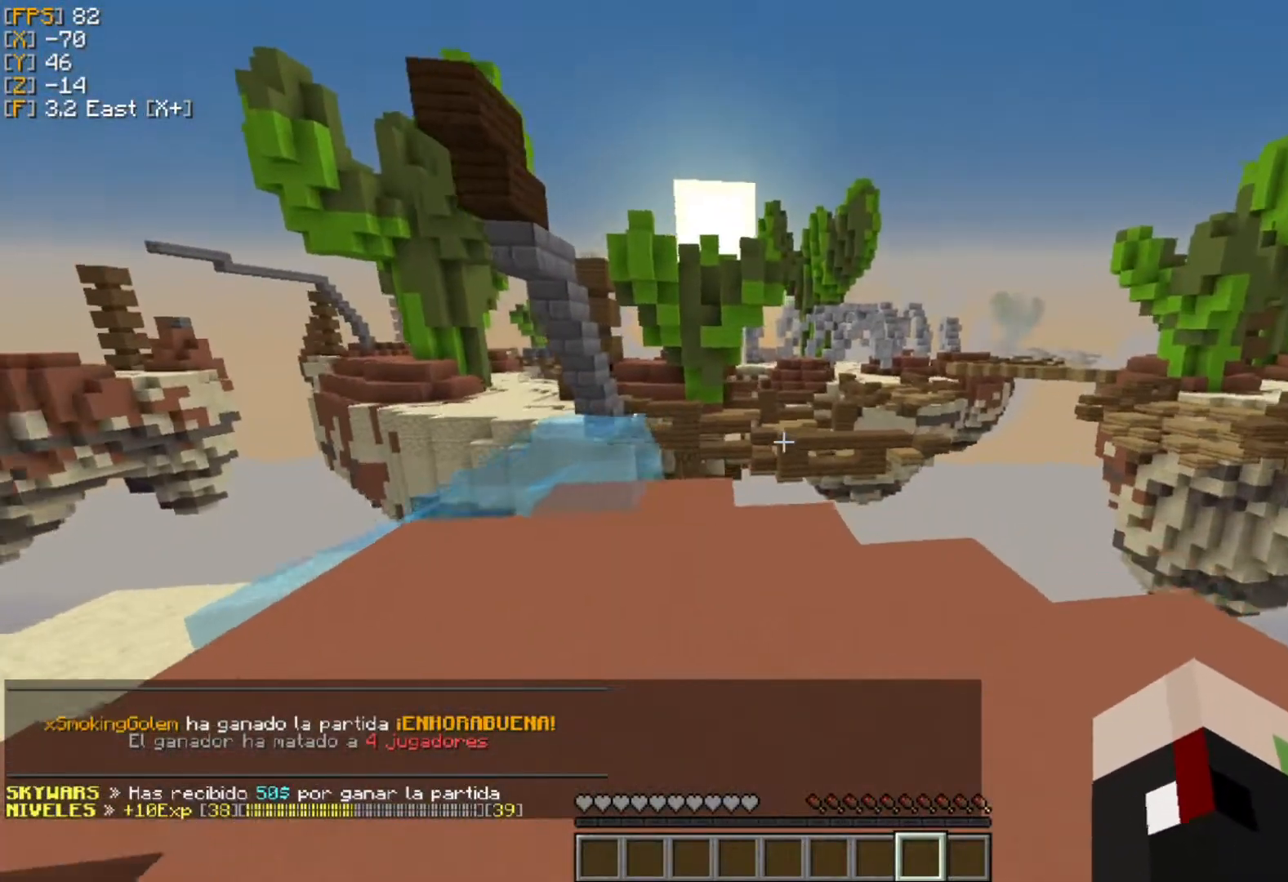
{"keys": ["w"], "mouse": [], "events": []}
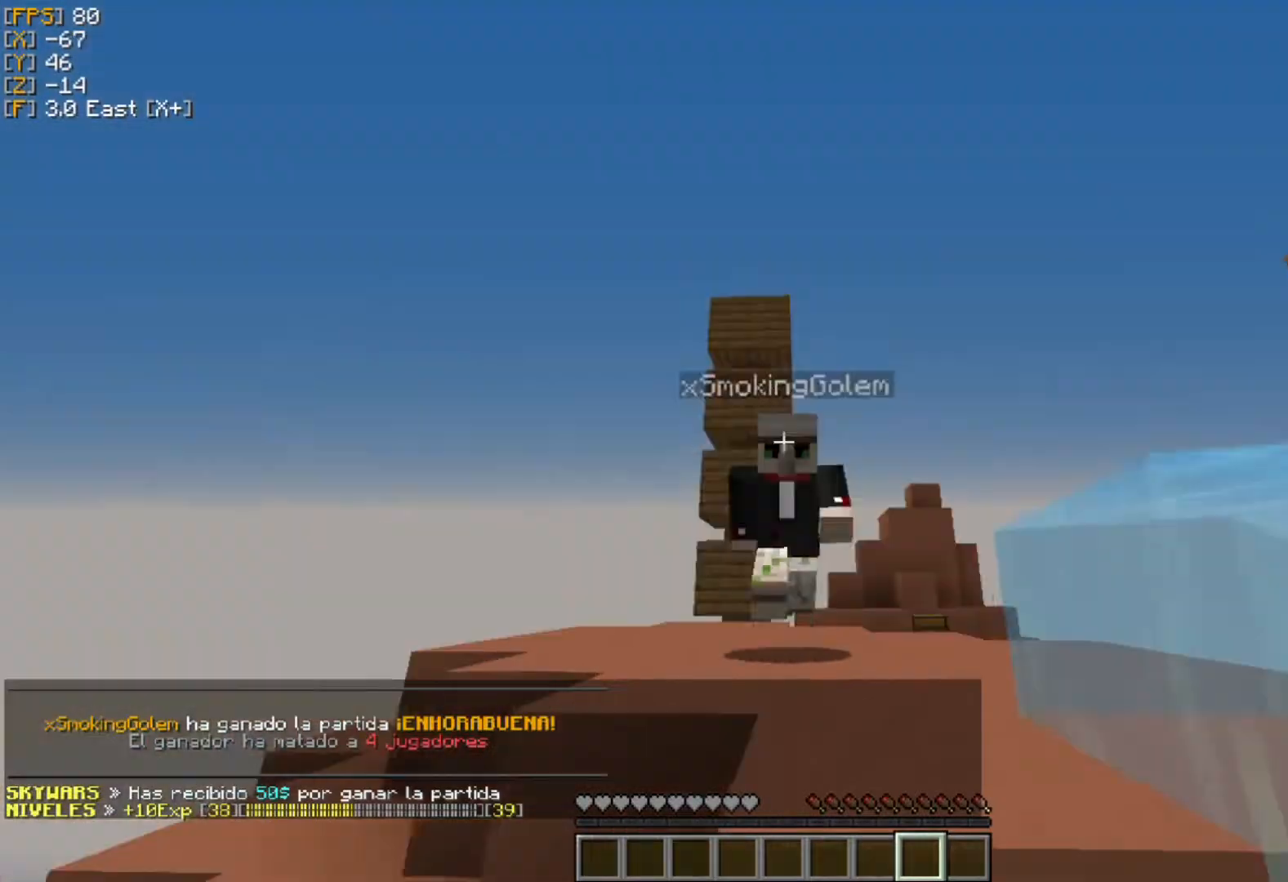
{"keys": ["w"], "mouse": [], "events": []}
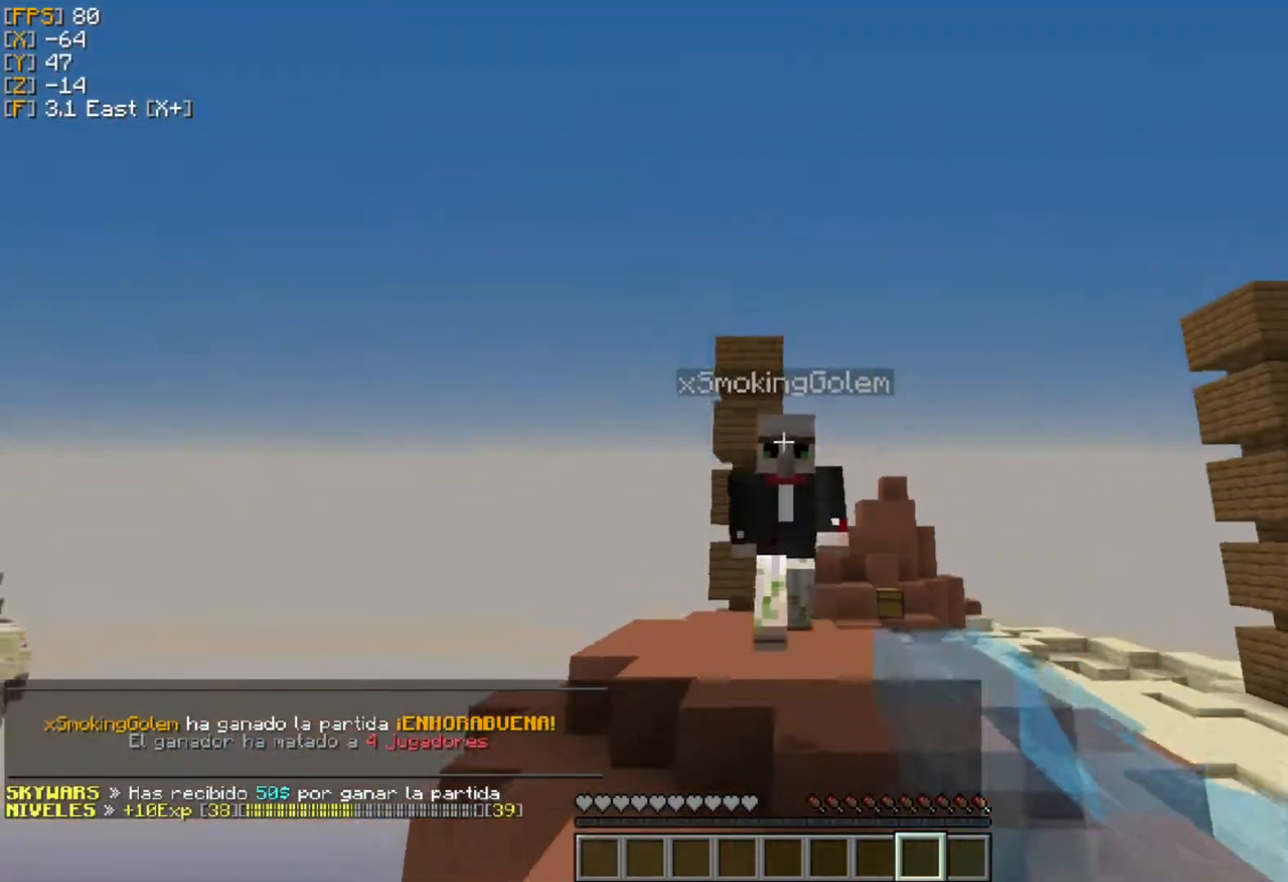
{"keys": ["s"], "mouse": [], "events": [[336, "mouse_left", "down"], [415, "mouse_left", "up"], [455, "s", "down"], [455, "w", "up"]]}
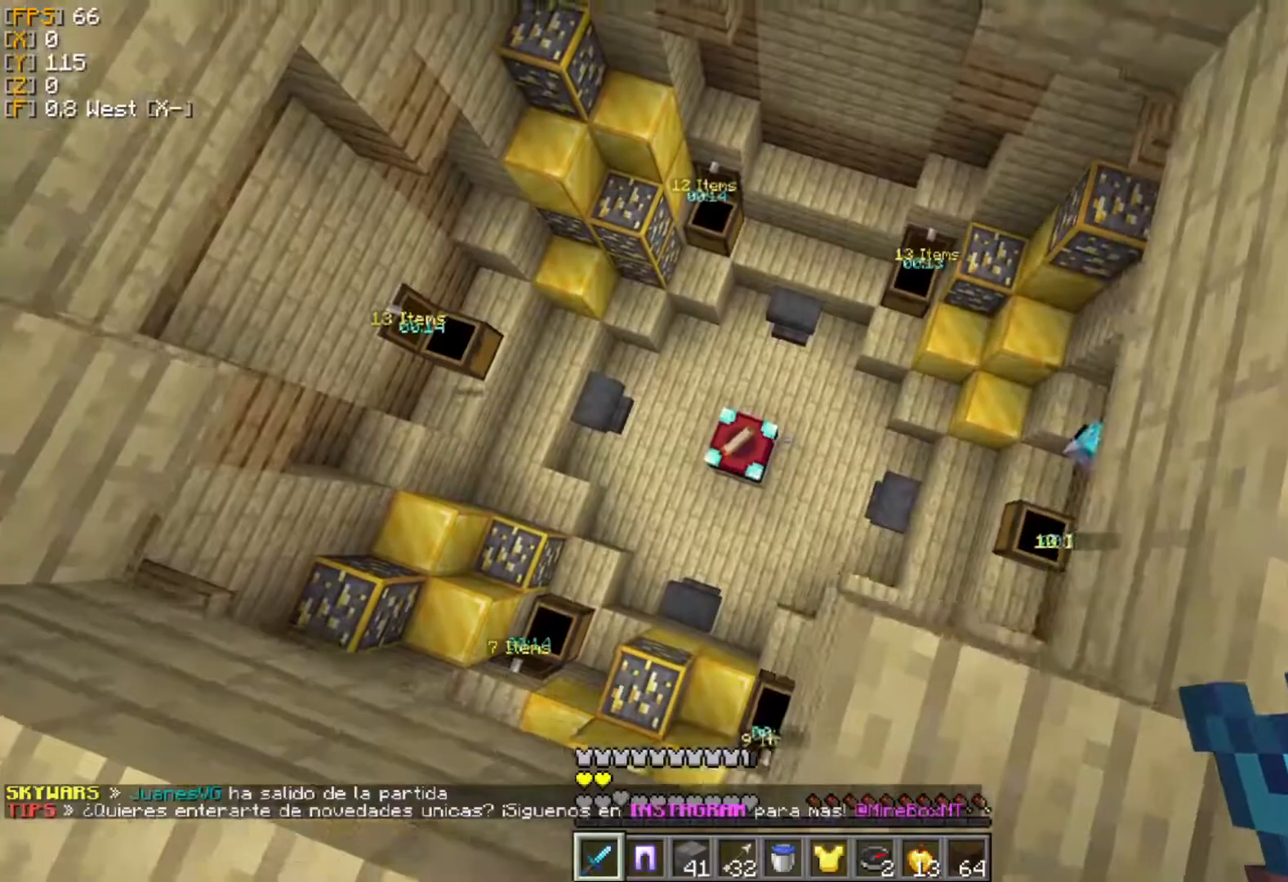
{"keys": ["s"], "mouse": [], "events": [[20, "d", "down"], [436, "d", "up"]]}
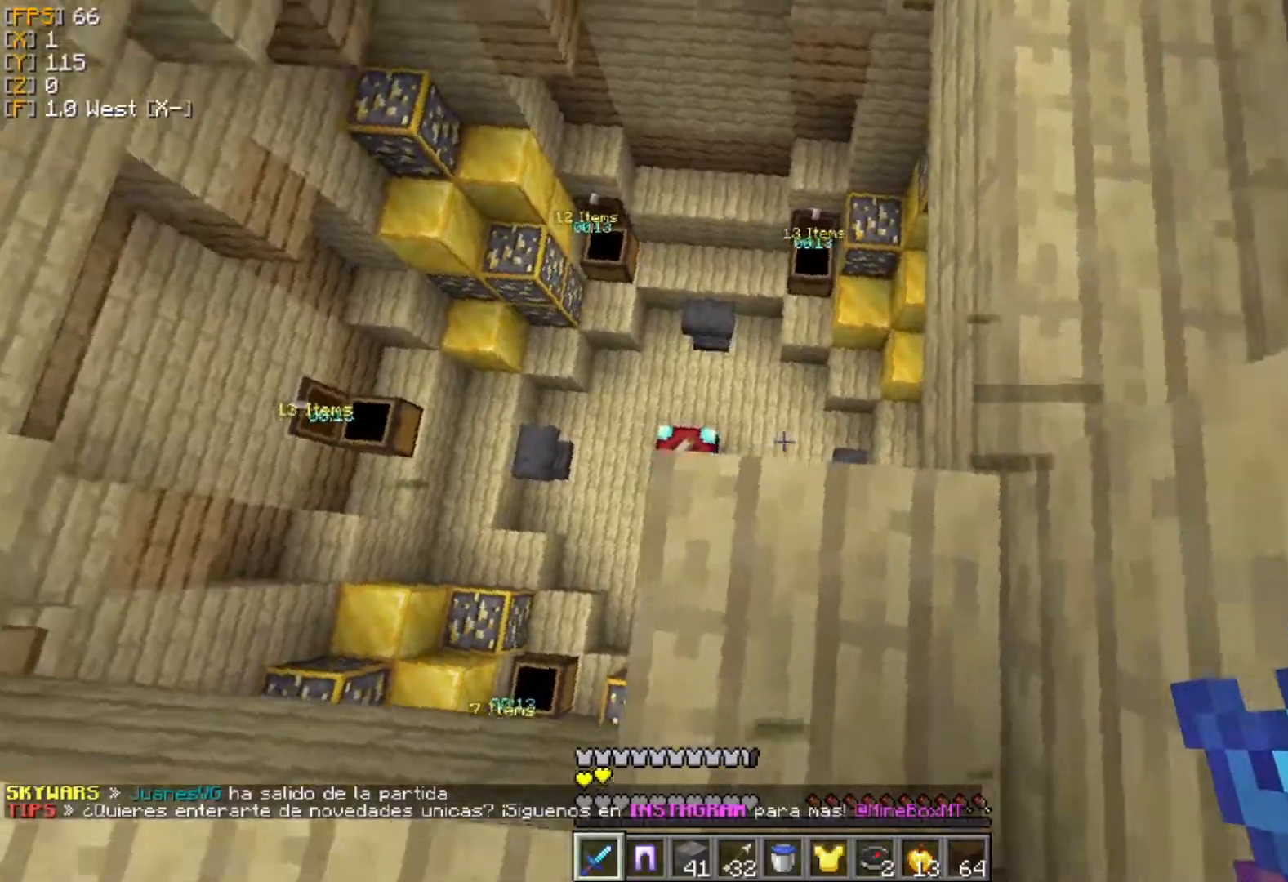
{"keys": ["a"], "mouse": [], "events": [[20, "s", "up"], [79, "a", "down"], [237, "a", "up"], [435, "a", "down"]]}
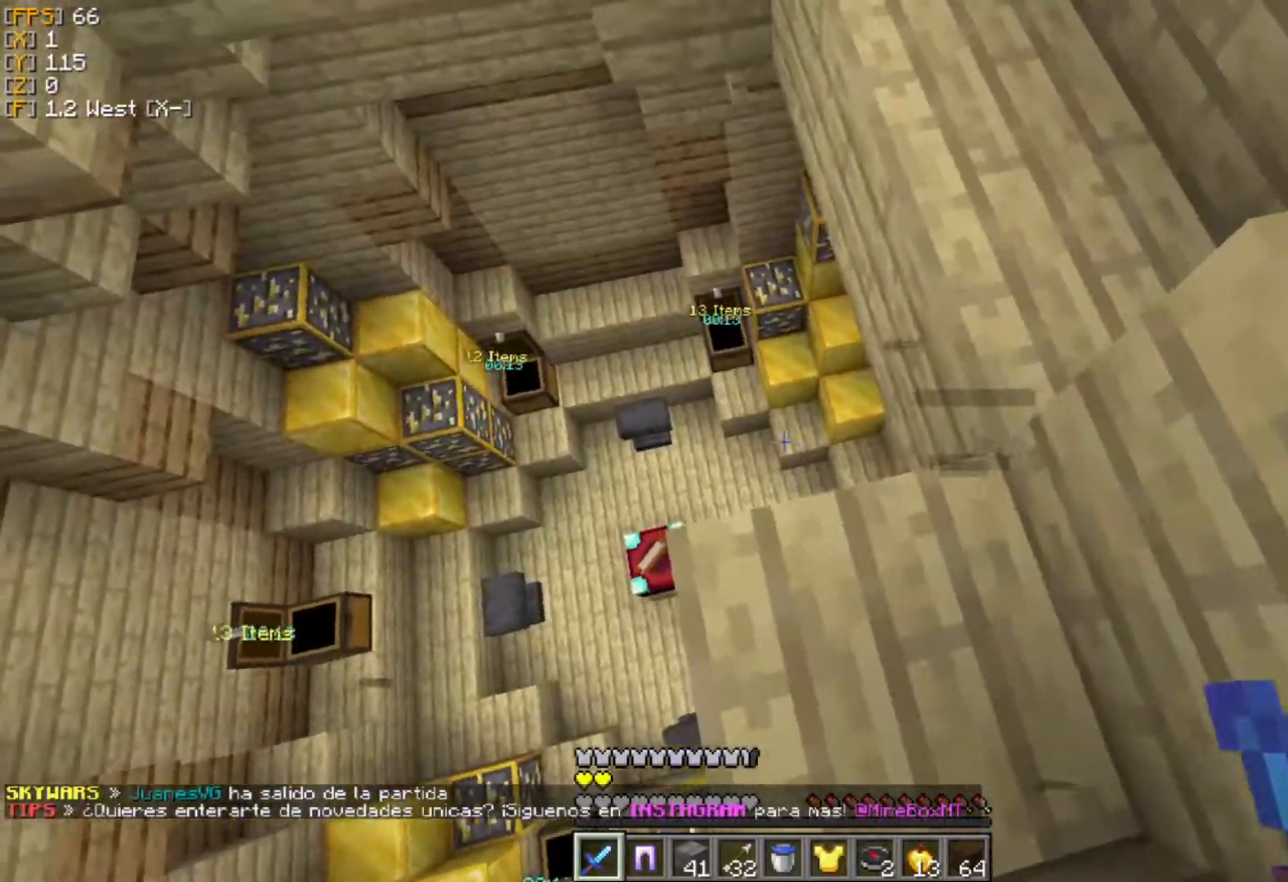
{"keys": [], "mouse": [], "events": [[19, "a", "up"]]}
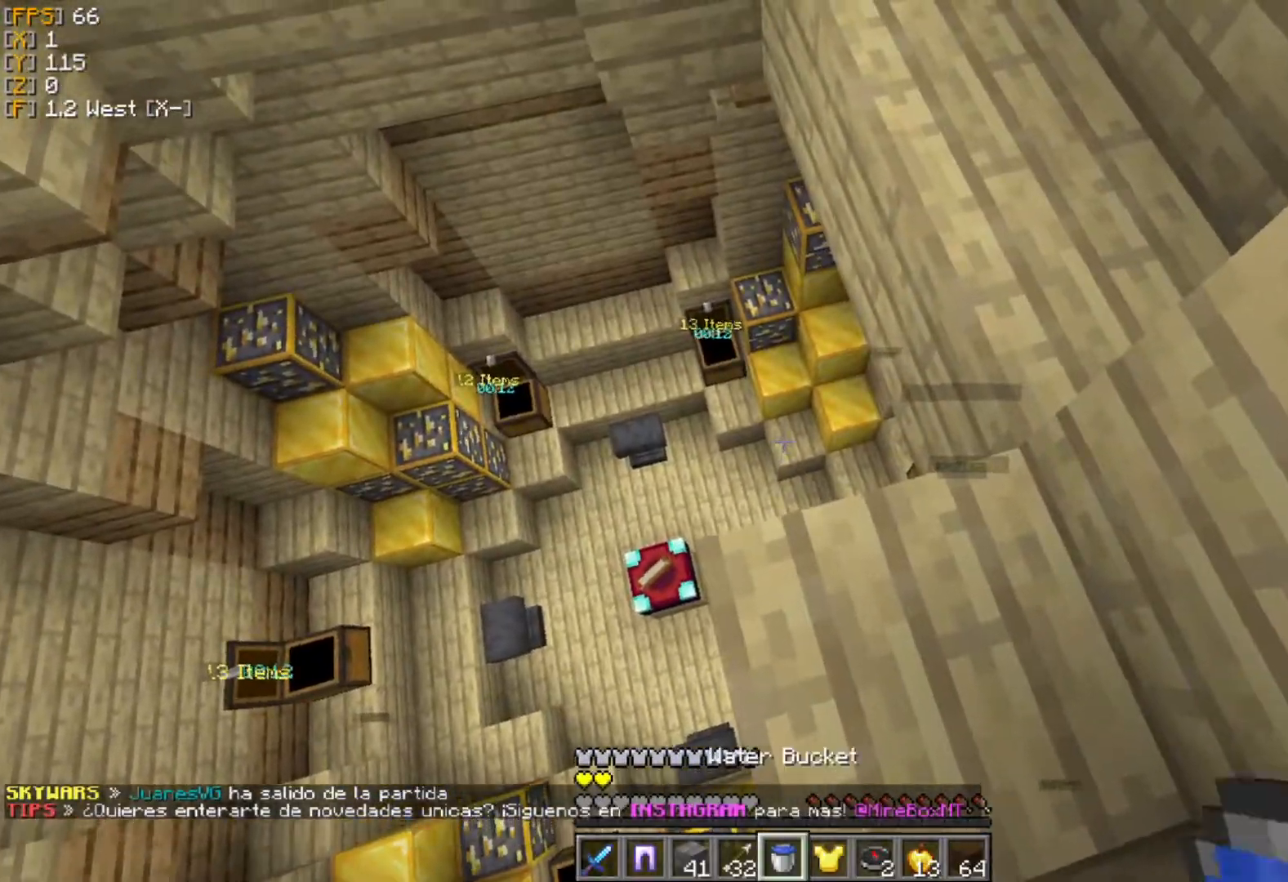
{"keys": ["w"], "mouse": [], "events": [[316, "w", "down"]]}
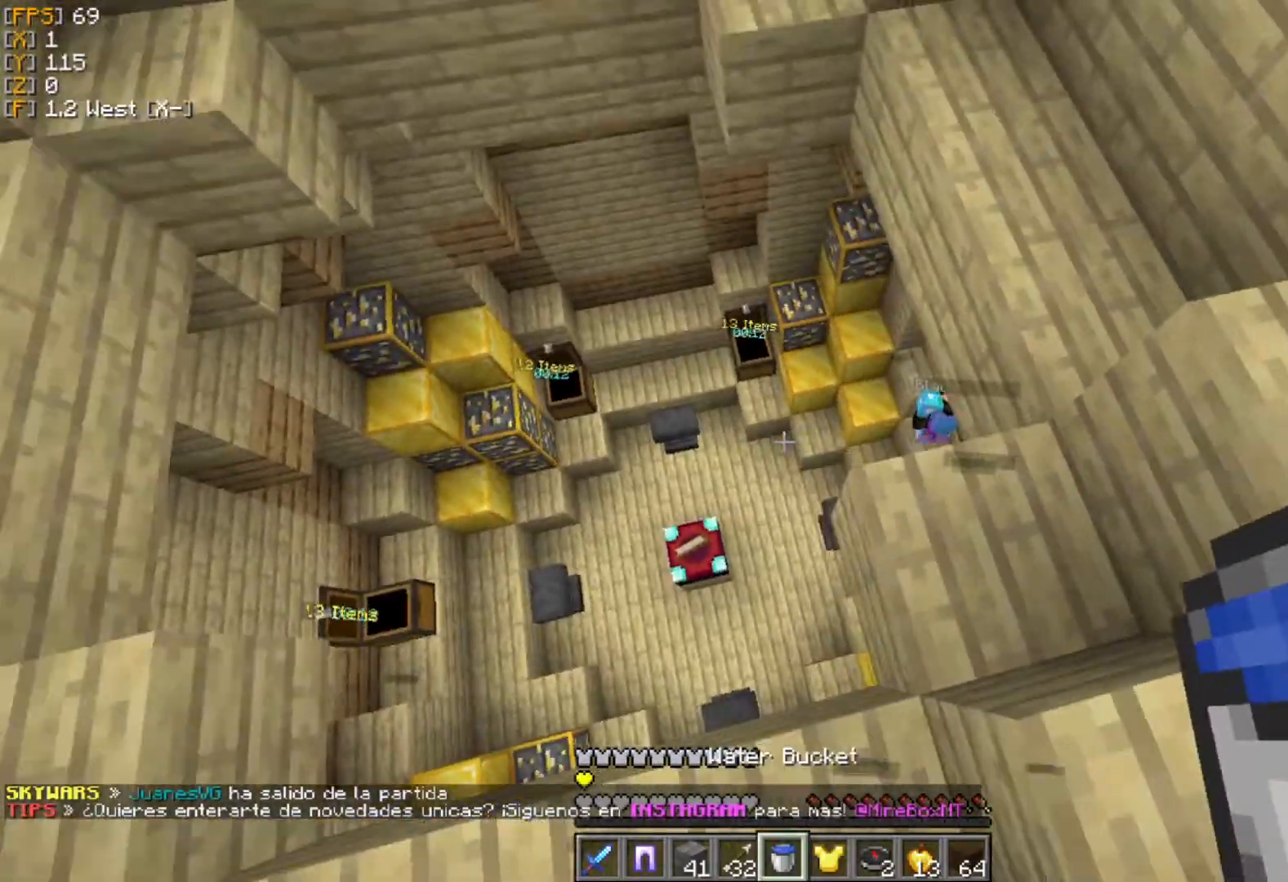
{"keys": ["w"], "mouse": [], "events": [[20, "w", "up"], [139, "d", "down"], [258, "w", "down"], [495, "d", "up"]]}
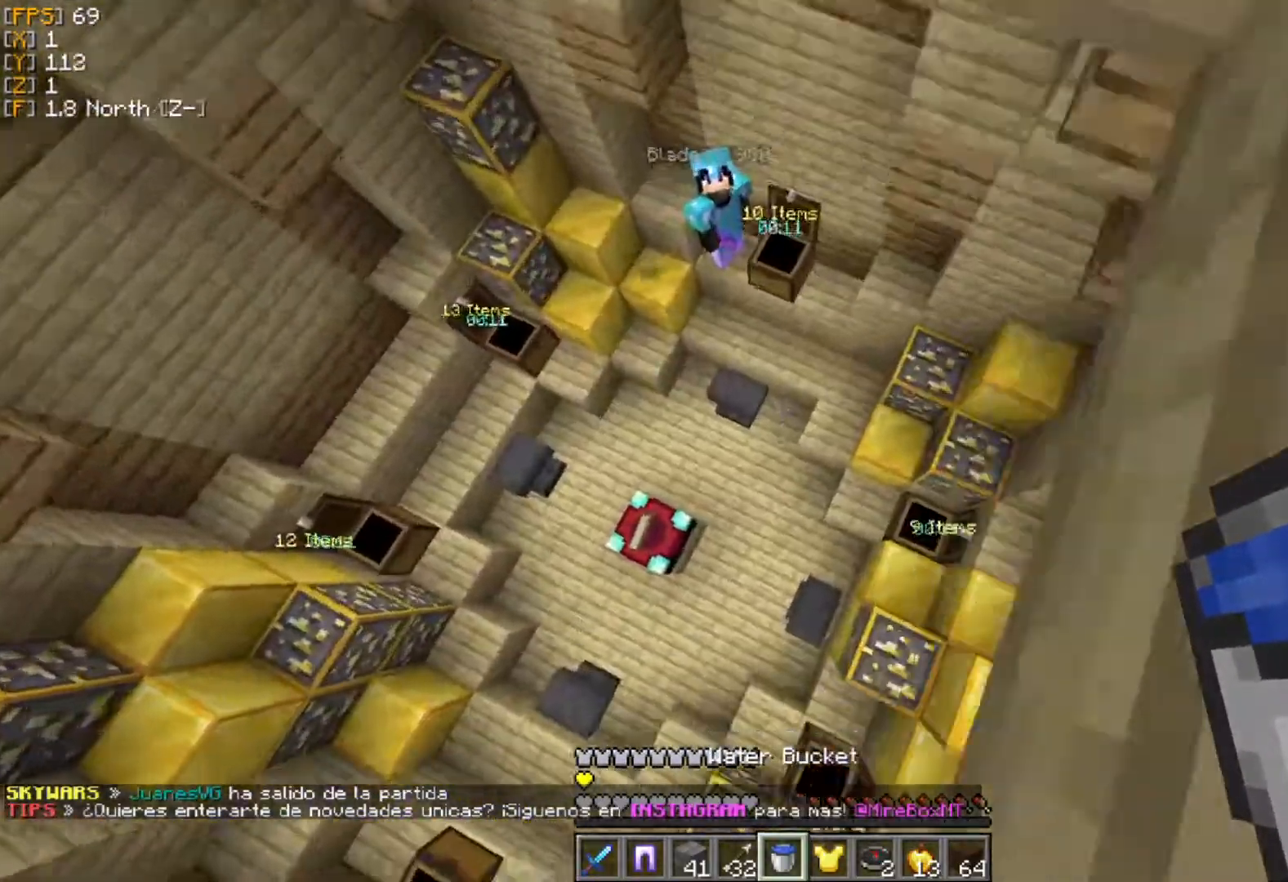
{"keys": ["a"], "mouse": [], "events": [[40, "w", "up"], [297, "a", "down"], [455, "mouse_right", "down"], [475, "mouse_right", "up"]]}
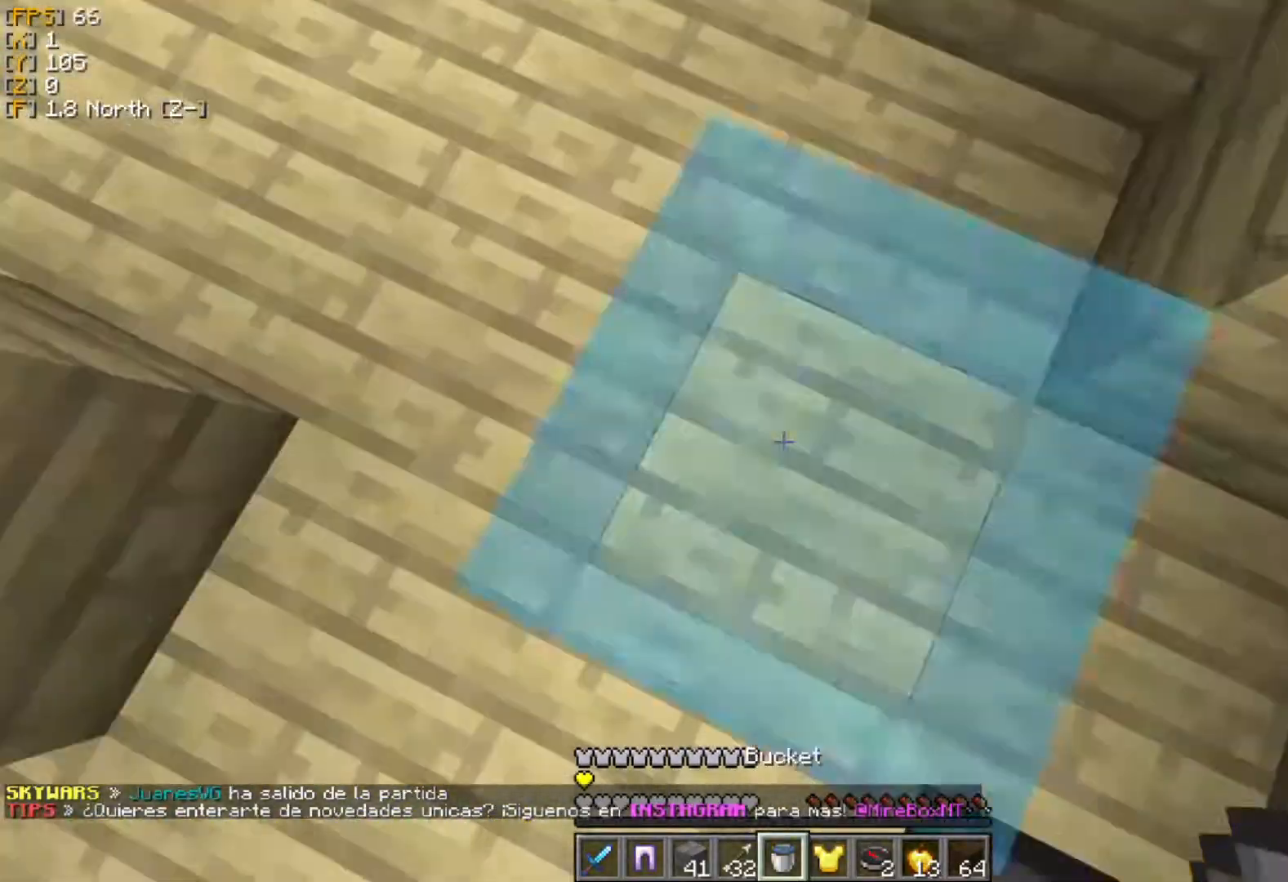
{"keys": ["a", "w"], "mouse": [], "events": [[19, "mouse_right", "down"], [39, "w", "down"], [59, "a", "up"], [79, "mouse_right", "up"], [217, "mouse_left", "down"], [316, "mouse_left", "up"], [395, "mouse_left", "down"], [415, "a", "down"], [474, "mouse_left", "up"]]}
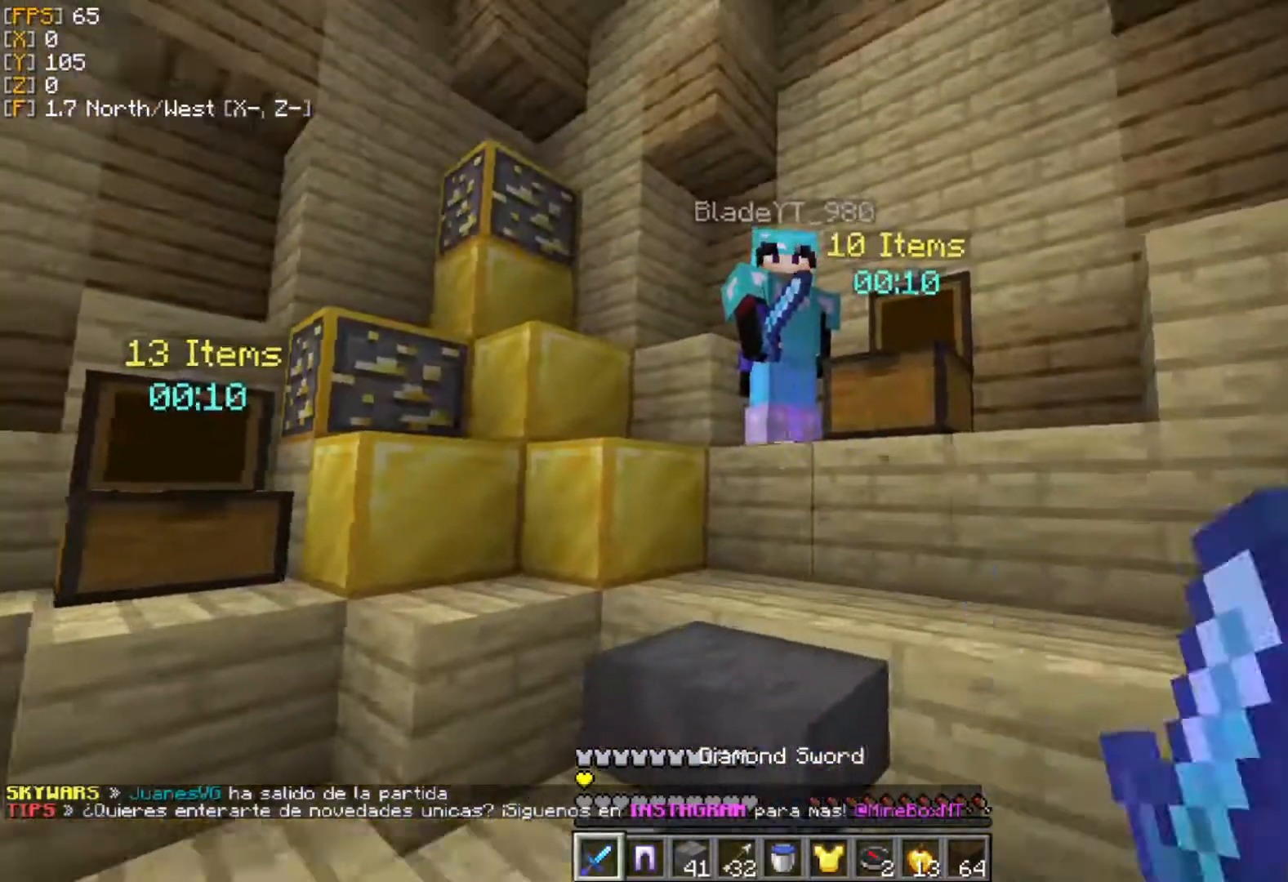
{"keys": ["a", "w"], "mouse": ["left"], "events": [[40, "mouse_left", "down"], [99, "mouse_left", "up"], [178, "mouse_left", "down"], [178, "mouse_right", "down"], [218, "mouse_left", "up"], [218, "mouse_right", "up"], [297, "mouse_left", "down"], [356, "mouse_left", "up"], [435, "mouse_left", "down"]]}
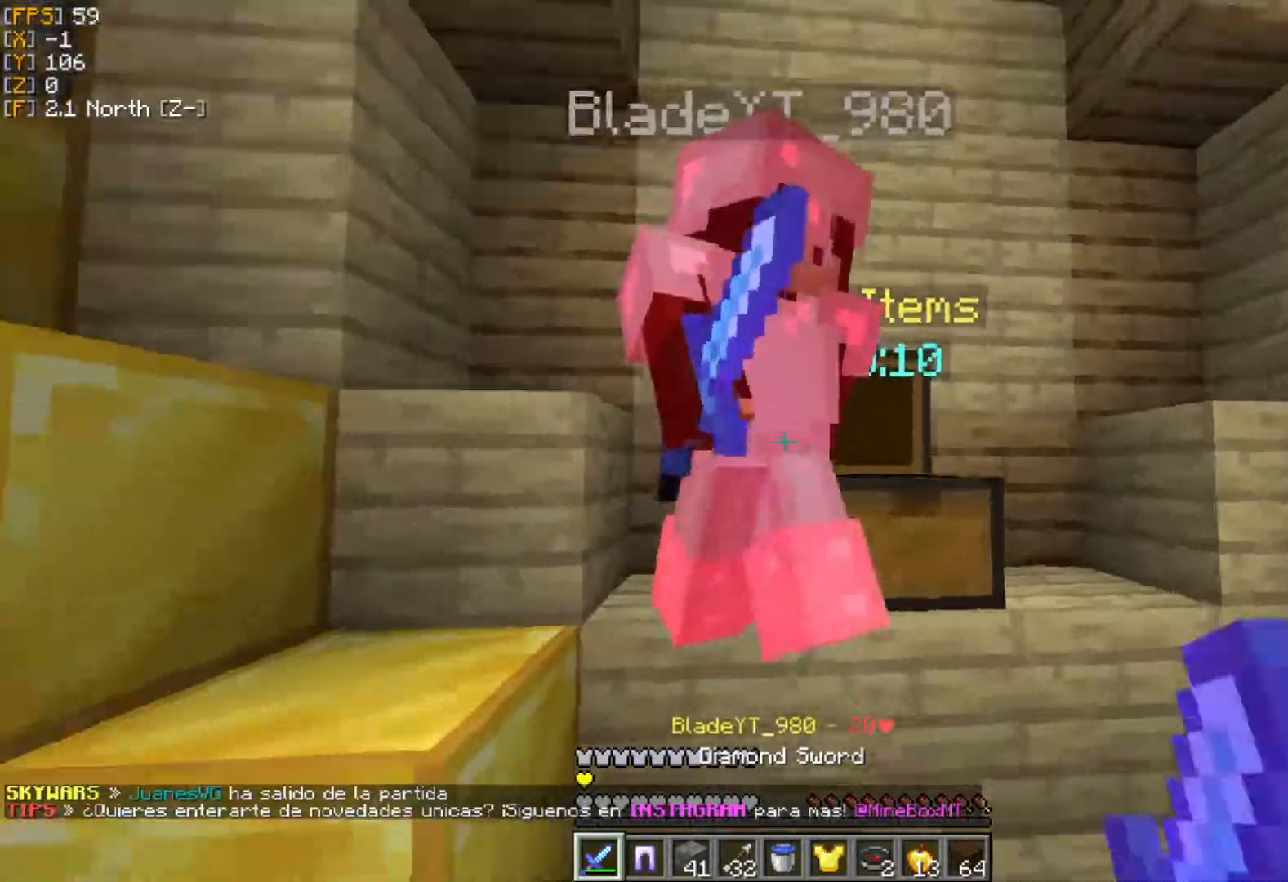
{"keys": ["d", "w"], "mouse": ["left"], "events": [[19, "mouse_left", "up"], [217, "mouse_left", "down"], [296, "mouse_left", "up"], [316, "d", "down"], [356, "a", "up"], [356, "mouse_left", "down"], [415, "mouse_left", "up"], [474, "mouse_left", "down"]]}
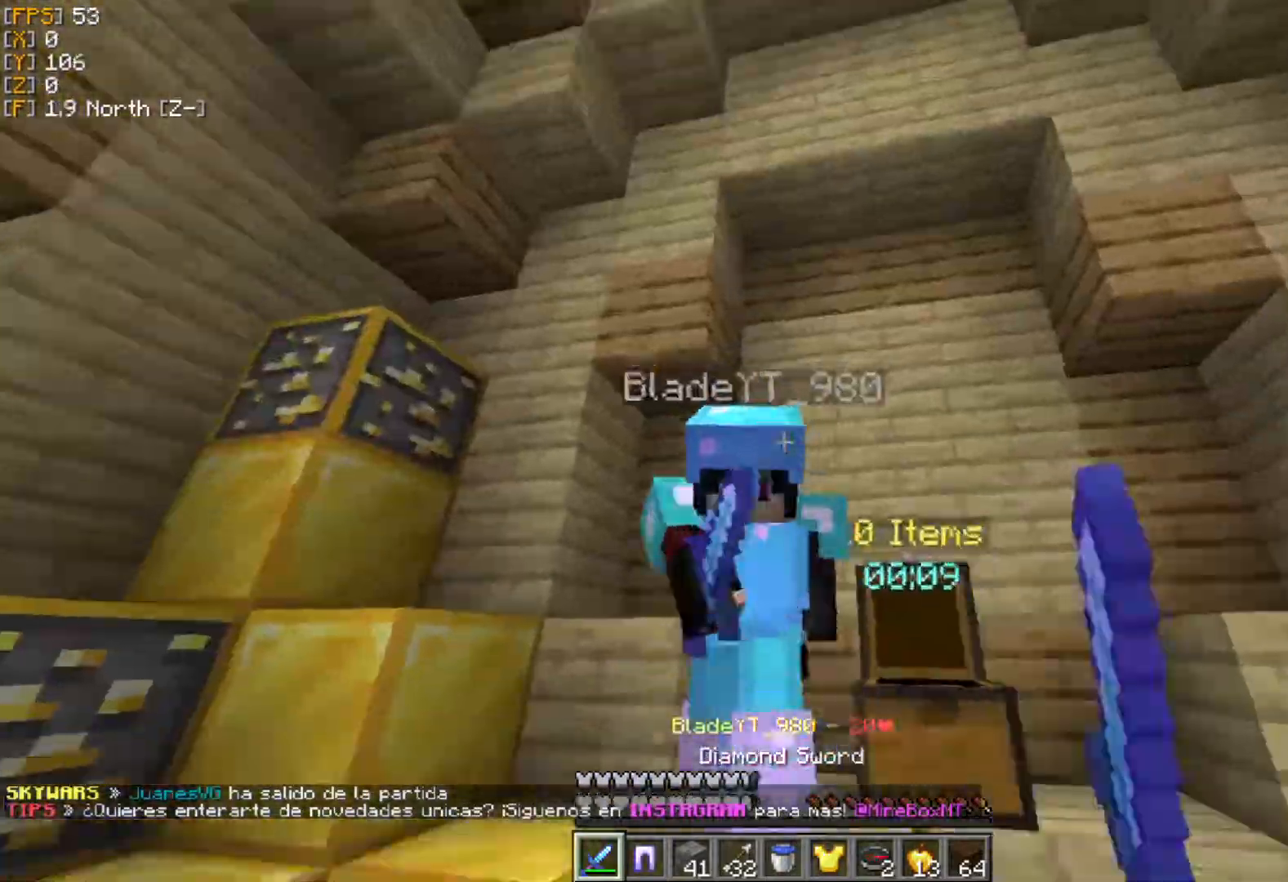
{"keys": ["w"], "mouse": [], "events": [[79, "mouse_left", "up"], [139, "mouse_left", "down"], [237, "mouse_left", "up"], [297, "mouse_left", "down"], [396, "mouse_left", "up"], [416, "mouse_left", "down"], [435, "d", "up"], [435, "mouse_right", "down"], [495, "mouse_left", "up"], [495, "mouse_right", "up"]]}
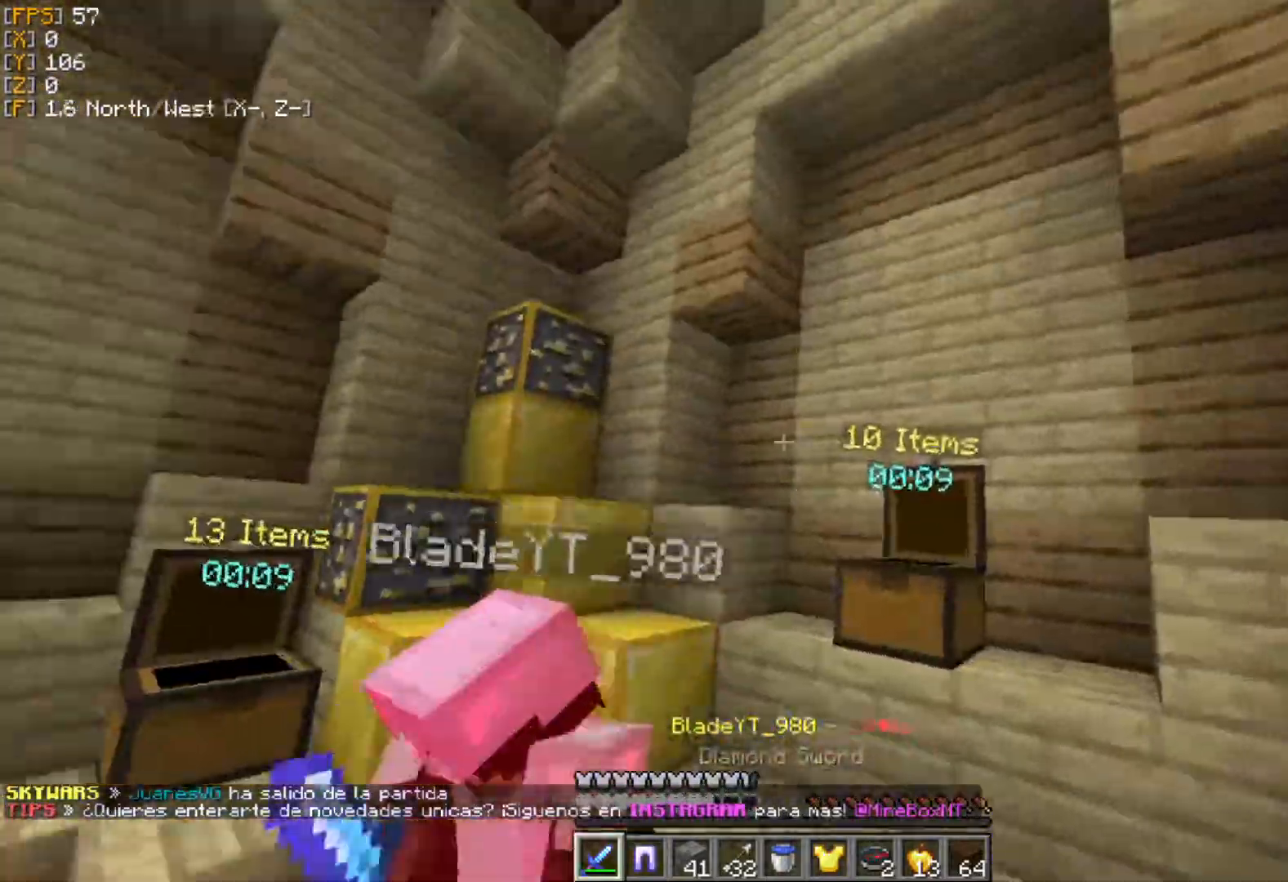
{"keys": ["d", "w"], "mouse": ["left"], "events": [[40, "mouse_left", "down"], [80, "d", "down"], [119, "mouse_left", "up"], [159, "mouse_left", "down"], [277, "mouse_left", "up"], [297, "mouse_left", "down"], [396, "mouse_left", "up"], [495, "mouse_left", "down"]]}
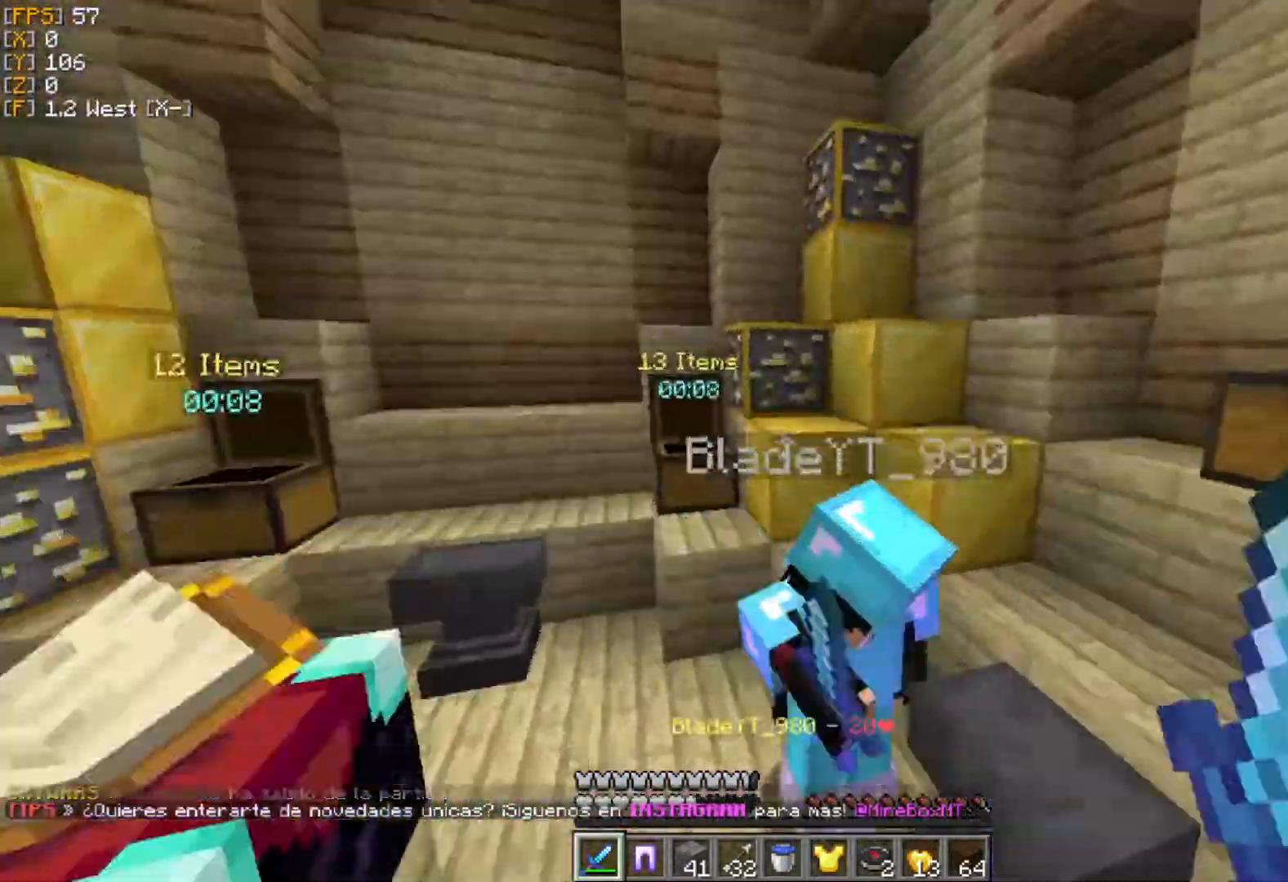
{"keys": ["d", "w"], "mouse": ["left"], "events": [[198, "d", "up"], [198, "w", "up"], [218, "mouse_left", "up"], [237, "d", "down"], [277, "mouse_left", "down"], [396, "mouse_left", "up"], [435, "mouse_left", "down"], [495, "w", "down"]]}
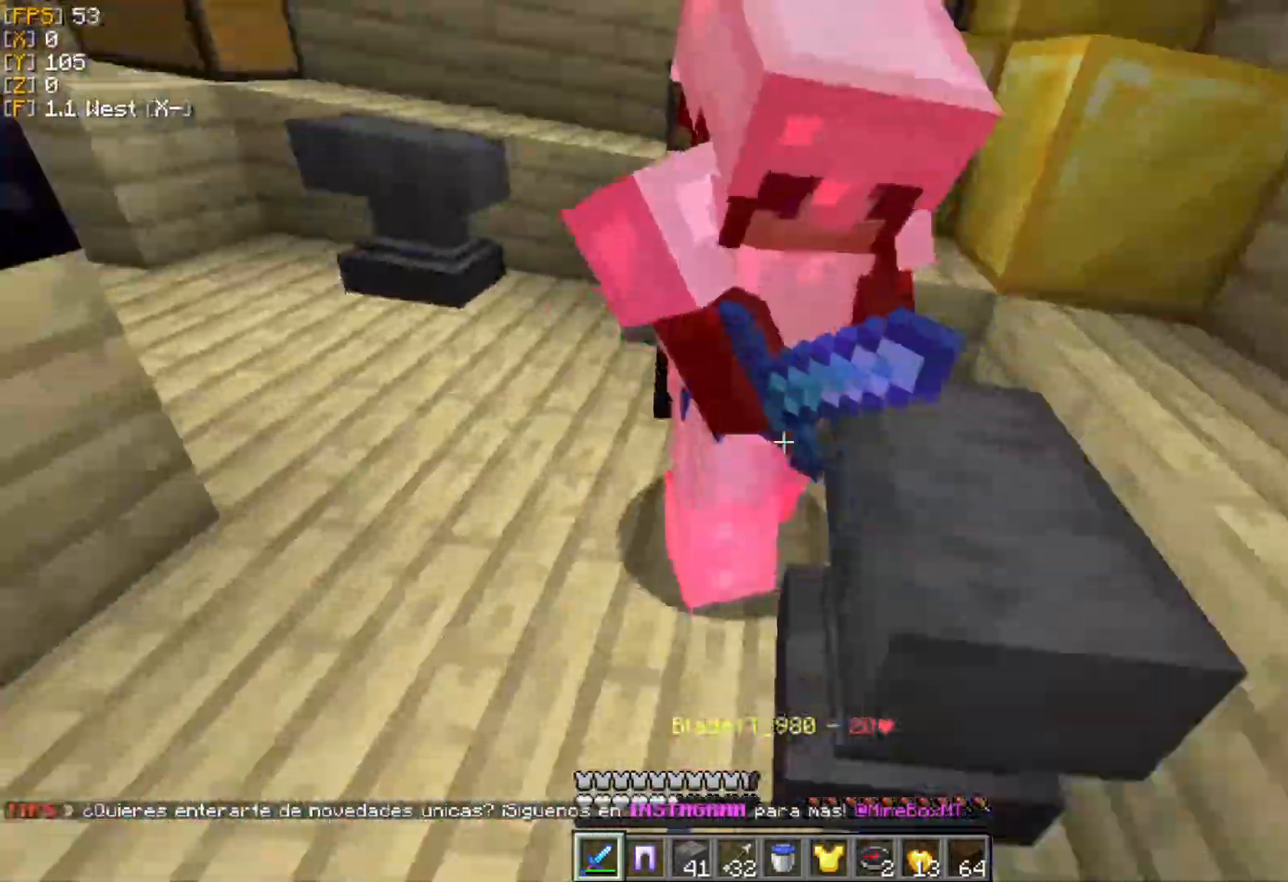
{"keys": ["d", "w"], "mouse": [], "events": [[39, "mouse_left", "up"], [98, "mouse_left", "down"], [178, "mouse_left", "up"], [237, "mouse_left", "down"], [237, "mouse_right", "down"], [296, "mouse_left", "up"], [296, "mouse_right", "up"], [395, "mouse_left", "down"], [395, "mouse_right", "down"], [435, "mouse_right", "up"], [455, "mouse_left", "up"]]}
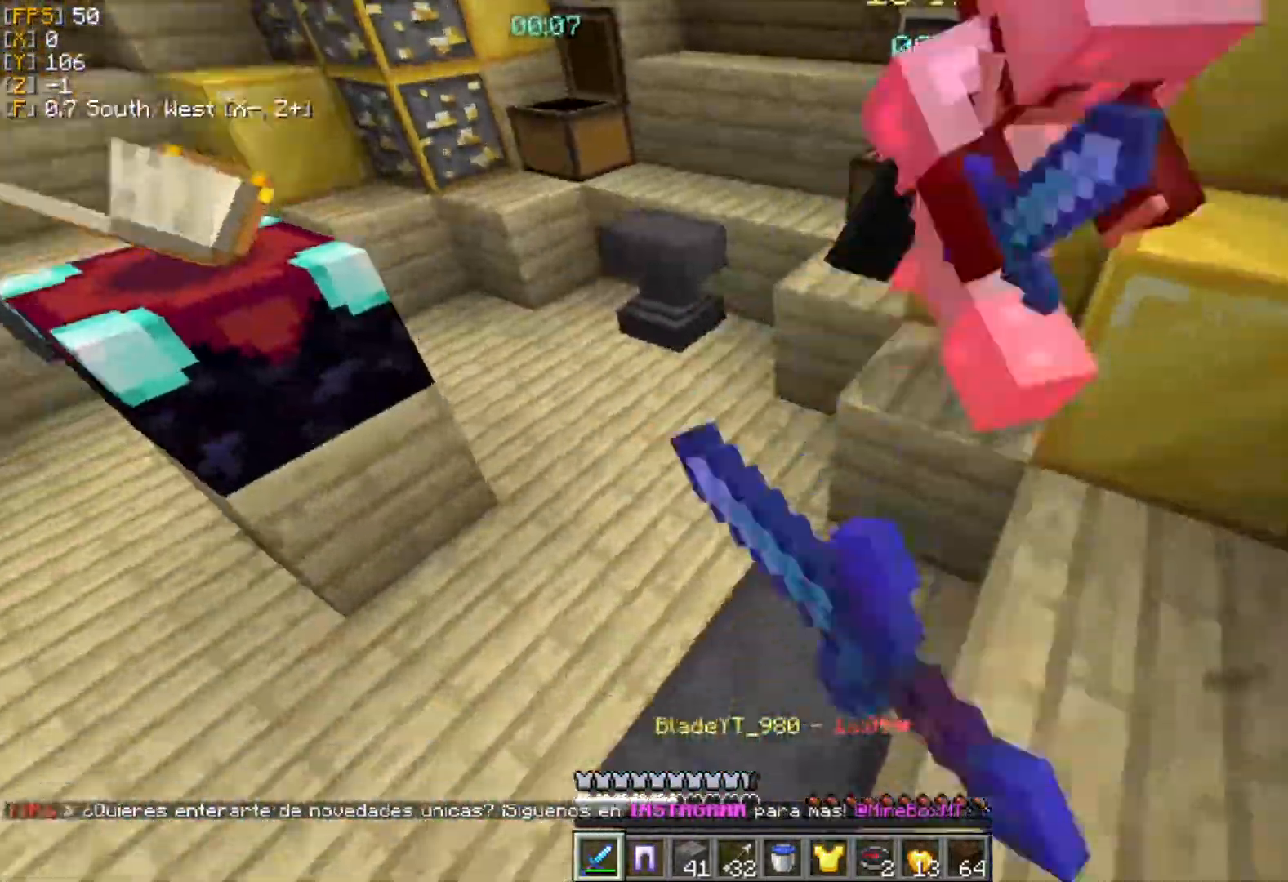
{"keys": ["d"], "mouse": ["left"], "events": [[20, "mouse_left", "down"], [99, "mouse_left", "up"], [178, "mouse_left", "down"], [257, "mouse_left", "up"], [336, "mouse_left", "down"], [416, "mouse_left", "up"], [416, "w", "up"], [495, "mouse_left", "down"]]}
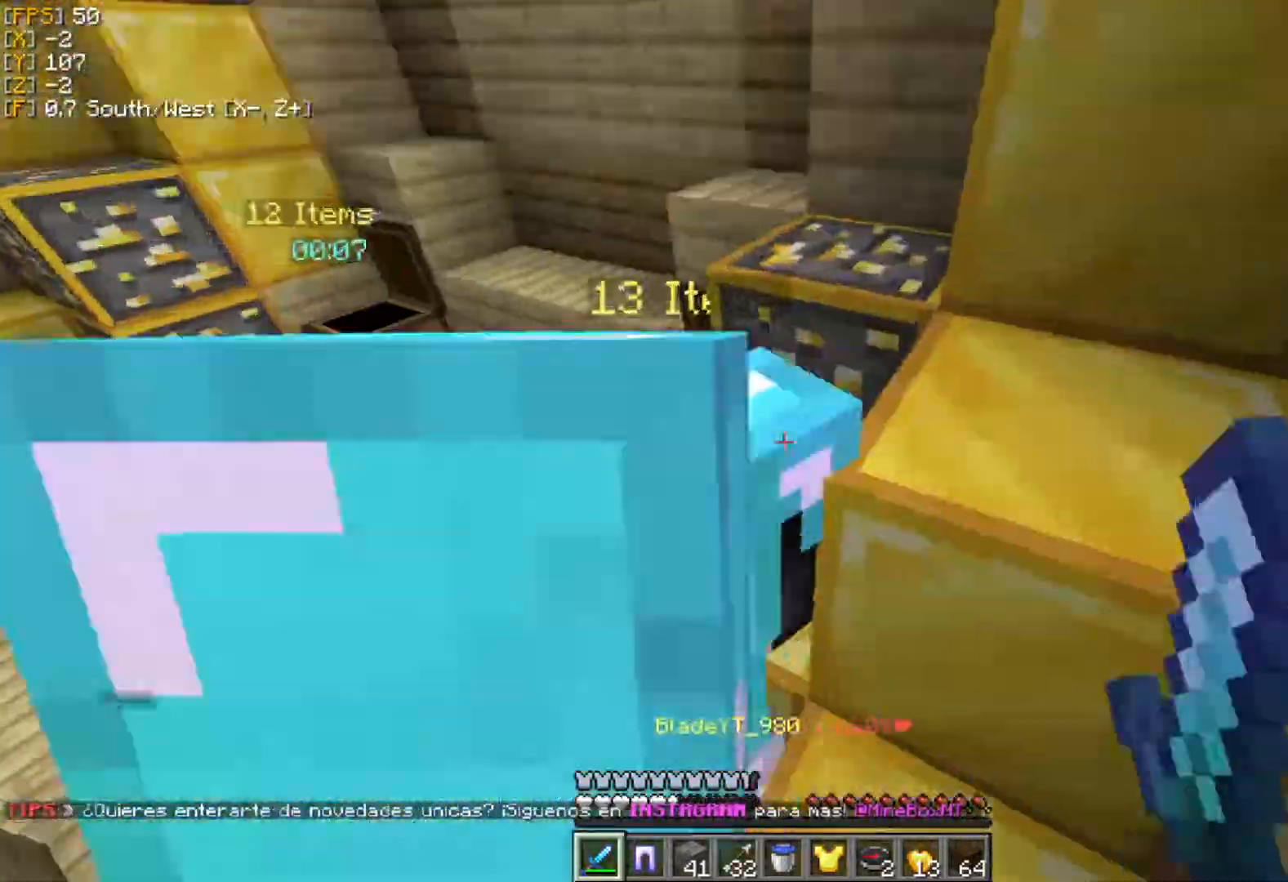
{"keys": ["d", "w"], "mouse": [], "events": [[60, "mouse_left", "up"], [80, "s", "down"], [139, "mouse_left", "down"], [218, "mouse_left", "up"], [277, "mouse_left", "down"], [376, "mouse_left", "up"], [416, "mouse_left", "down"], [416, "s", "up"], [495, "mouse_left", "up"], [495, "w", "down"]]}
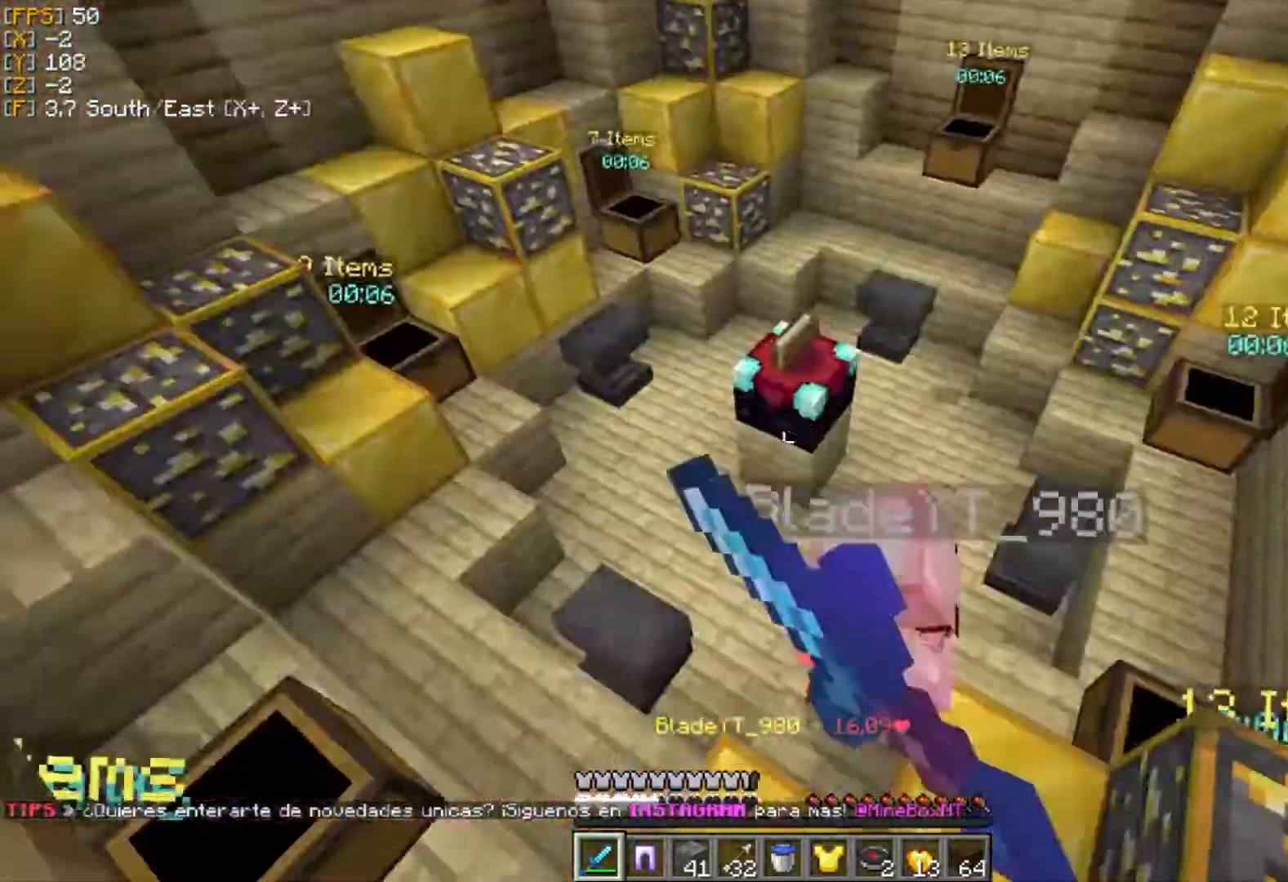
{"keys": ["a", "w"], "mouse": [], "events": [[79, "mouse_left", "down"], [119, "w", "up"], [139, "mouse_left", "up"], [158, "a", "down"], [198, "mouse_left", "down"], [257, "d", "up"], [297, "mouse_left", "up"], [376, "mouse_left", "down"], [416, "w", "down"], [455, "mouse_left", "up"]]}
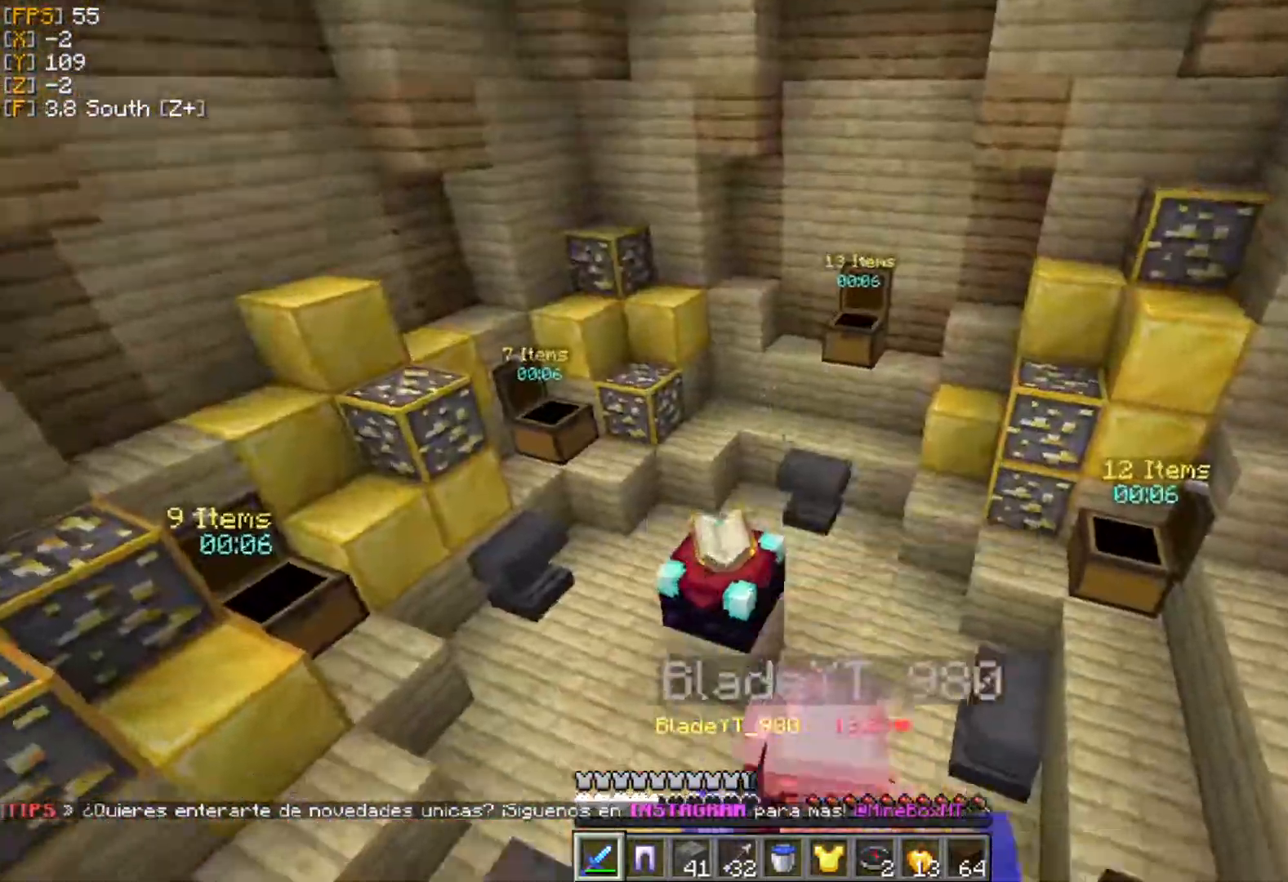
{"keys": ["a"], "mouse": ["left"], "events": [[19, "mouse_left", "down"], [118, "mouse_left", "up"], [197, "mouse_left", "down"], [277, "mouse_left", "up"], [316, "w", "up"], [356, "mouse_left", "down"], [435, "mouse_left", "up"], [494, "mouse_left", "down"]]}
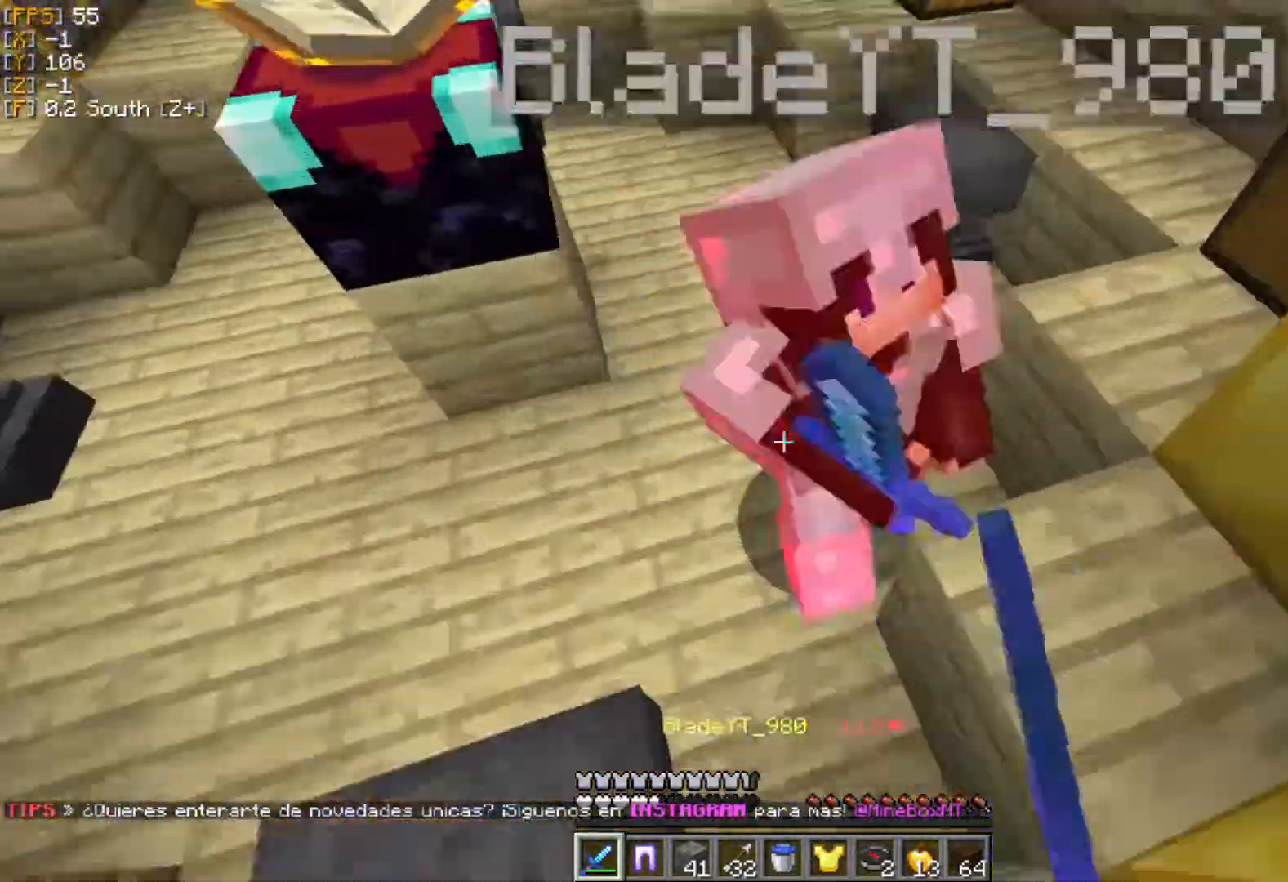
{"keys": ["a", "w"], "mouse": [], "events": [[60, "mouse_left", "up"], [119, "mouse_left", "down"], [218, "mouse_left", "up"], [297, "mouse_left", "down"], [376, "mouse_left", "up"], [396, "w", "down"], [435, "mouse_left", "down"], [495, "mouse_left", "up"]]}
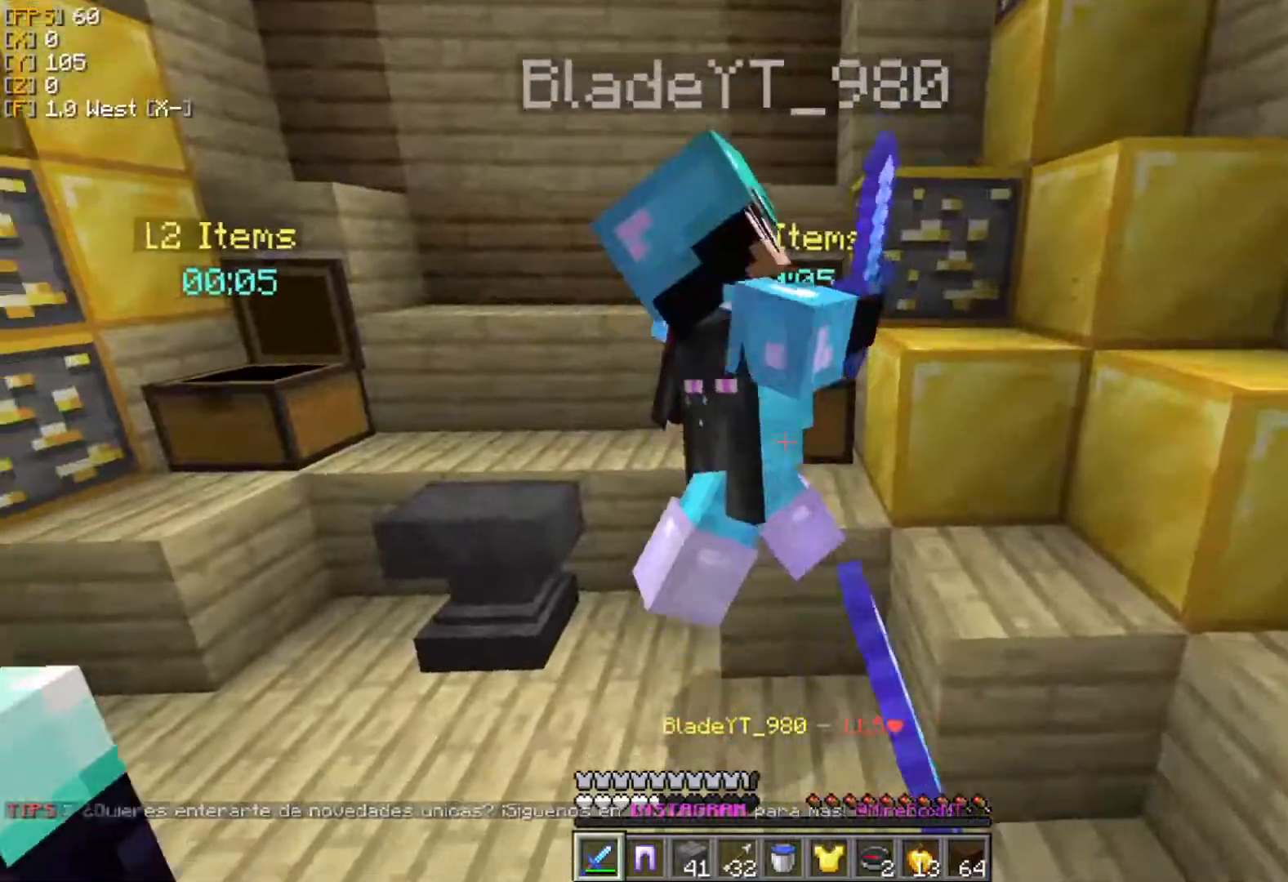
{"keys": ["d", "w"], "mouse": [], "events": [[79, "mouse_left", "down"], [138, "mouse_left", "up"], [217, "a", "up"], [217, "d", "down"], [217, "mouse_left", "down"], [257, "w", "up"], [277, "mouse_left", "up"], [375, "mouse_left", "down"], [395, "w", "down"], [435, "mouse_left", "up"]]}
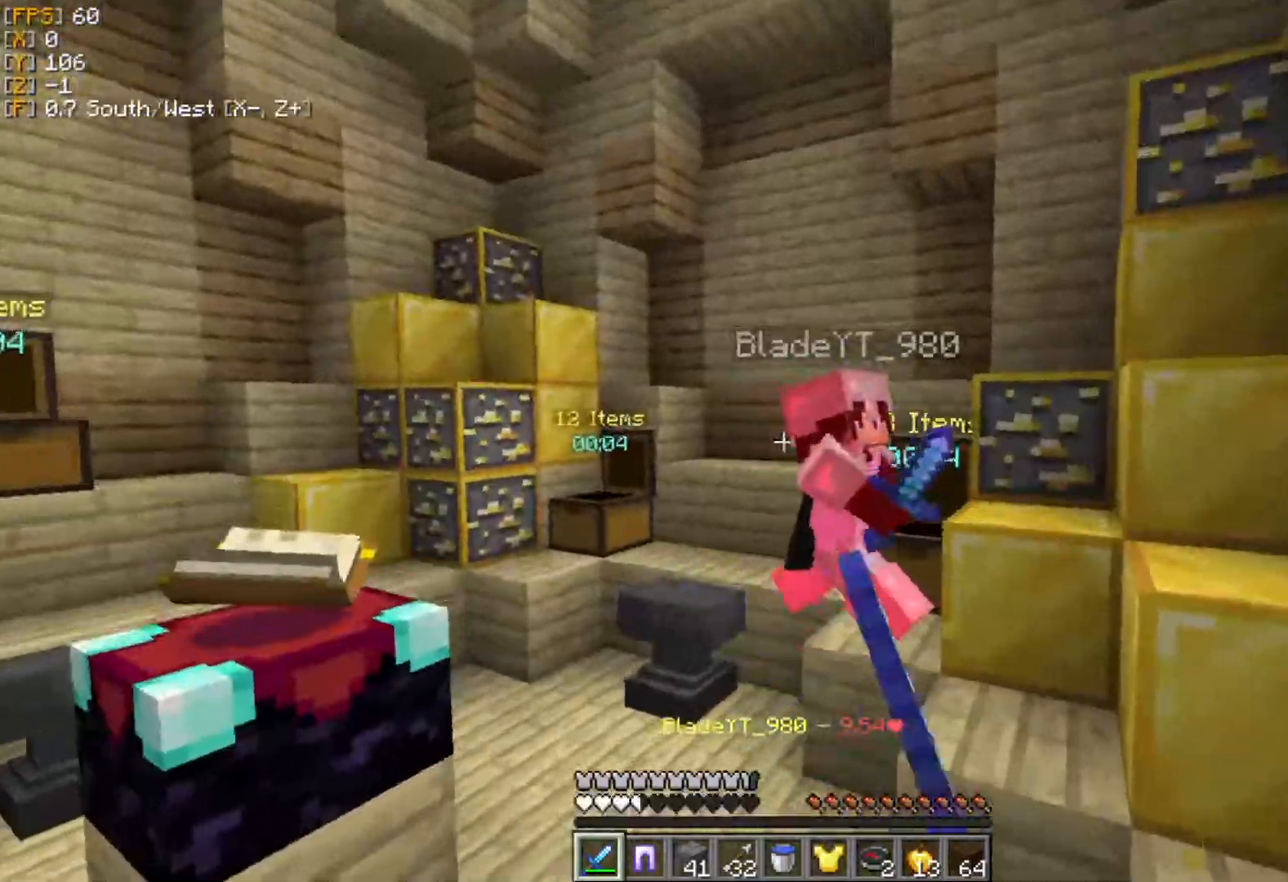
{"keys": ["d", "w"], "mouse": ["left"], "events": [[20, "mouse_left", "down"], [119, "mouse_left", "up"], [198, "mouse_left", "down"], [277, "mouse_left", "up"], [336, "mouse_left", "down"], [416, "mouse_left", "up"], [495, "mouse_left", "down"]]}